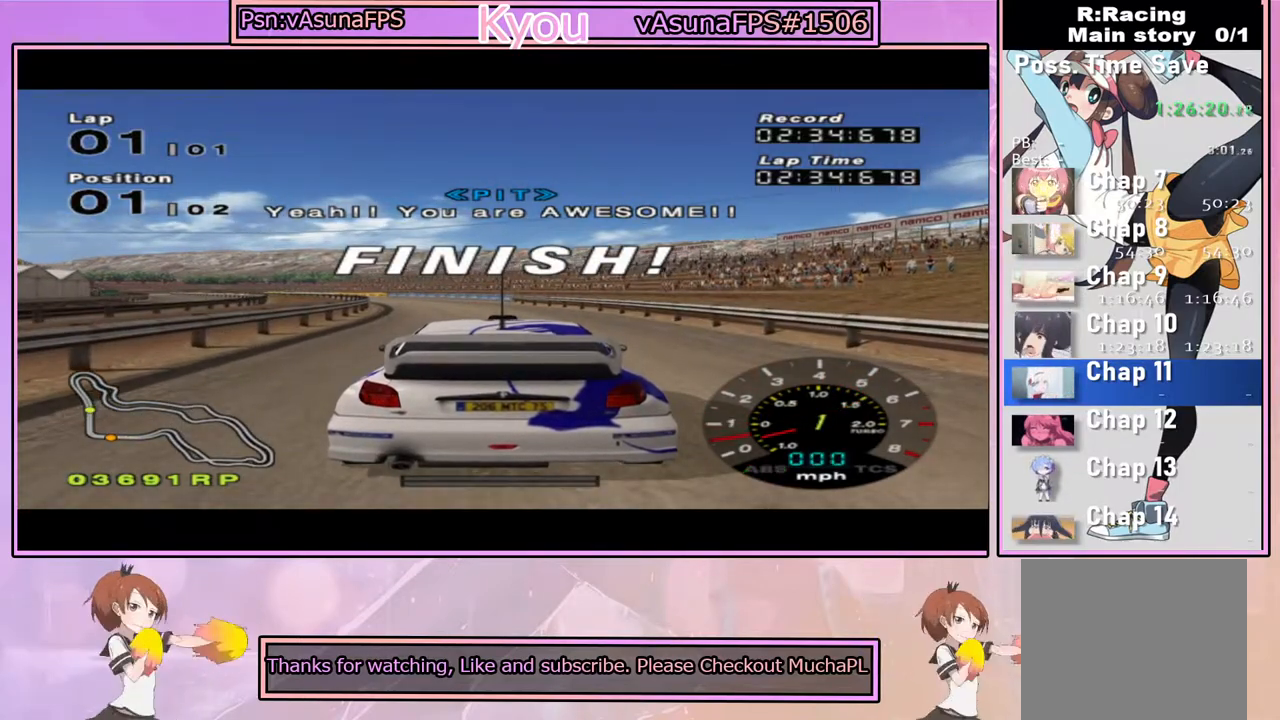
Gameplay with a controller (PlayStation layout); each line is a JSON object with the inputs held at the frame after it. "events" lists button and stick changes between this image and that frame as [ms after this image, input, new state], when the widget could be followed in between.
{"buttons": [], "left_stick": "center", "right_stick": "center", "events": [[333, "SQUARE", "down"], [500, "SQUARE", "up"]]}
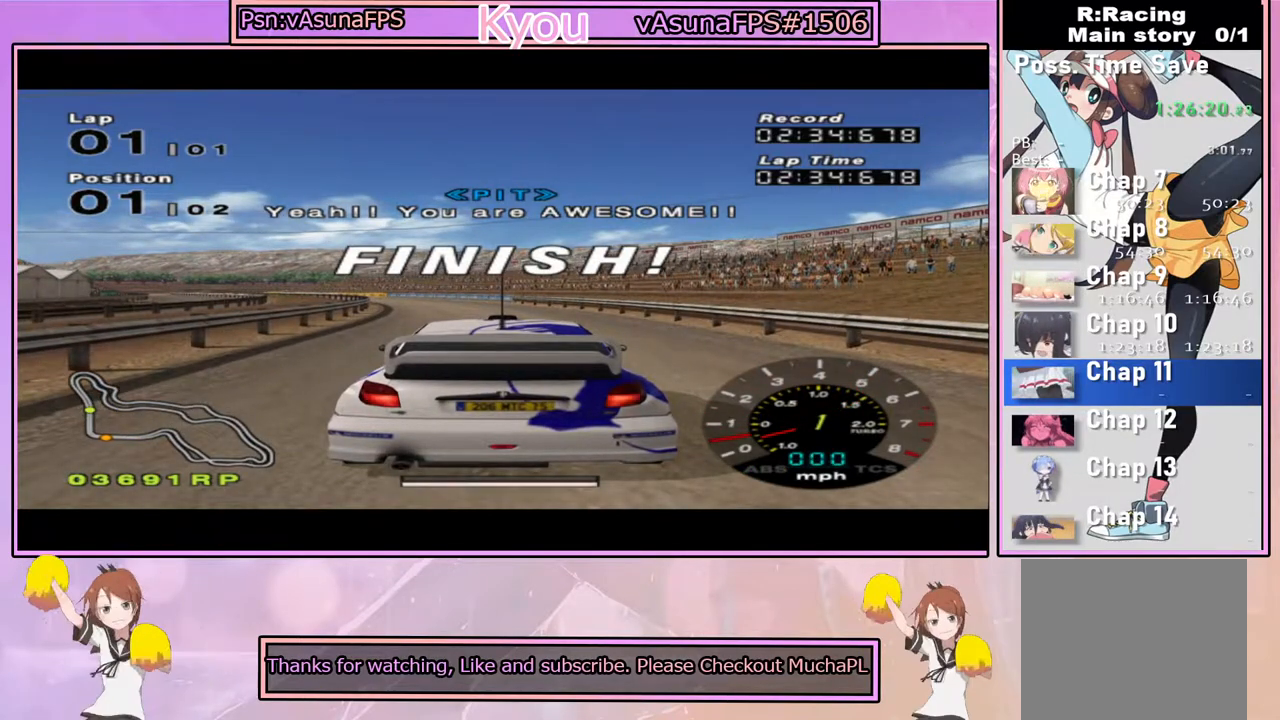
{"buttons": [], "left_stick": "center", "right_stick": "center", "events": []}
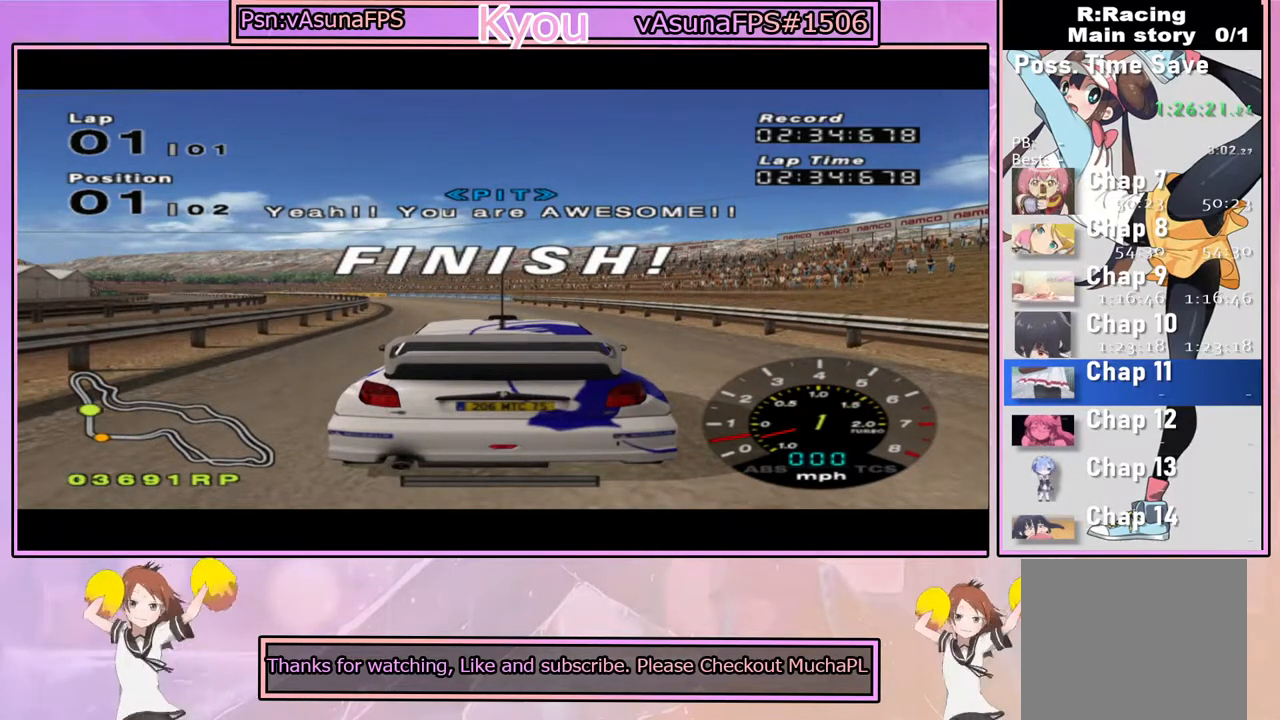
{"buttons": [], "left_stick": "center", "right_stick": "center", "events": []}
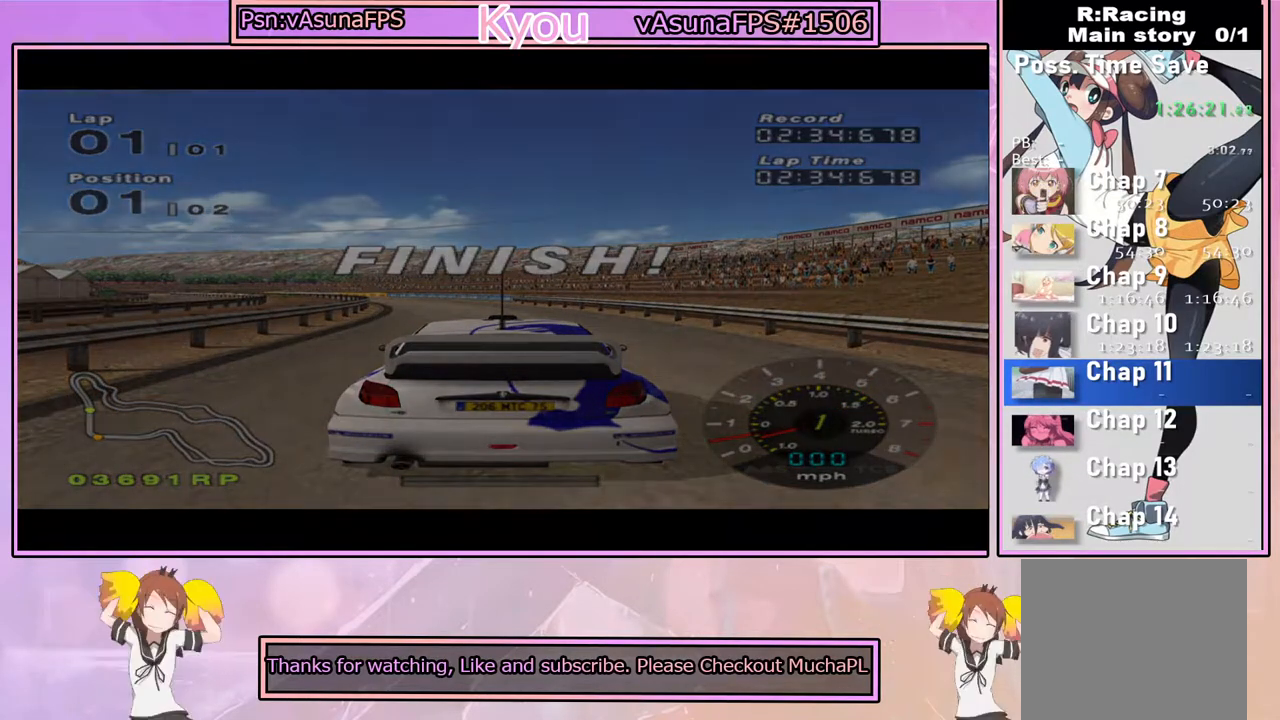
{"buttons": [], "left_stick": "center", "right_stick": "center", "events": []}
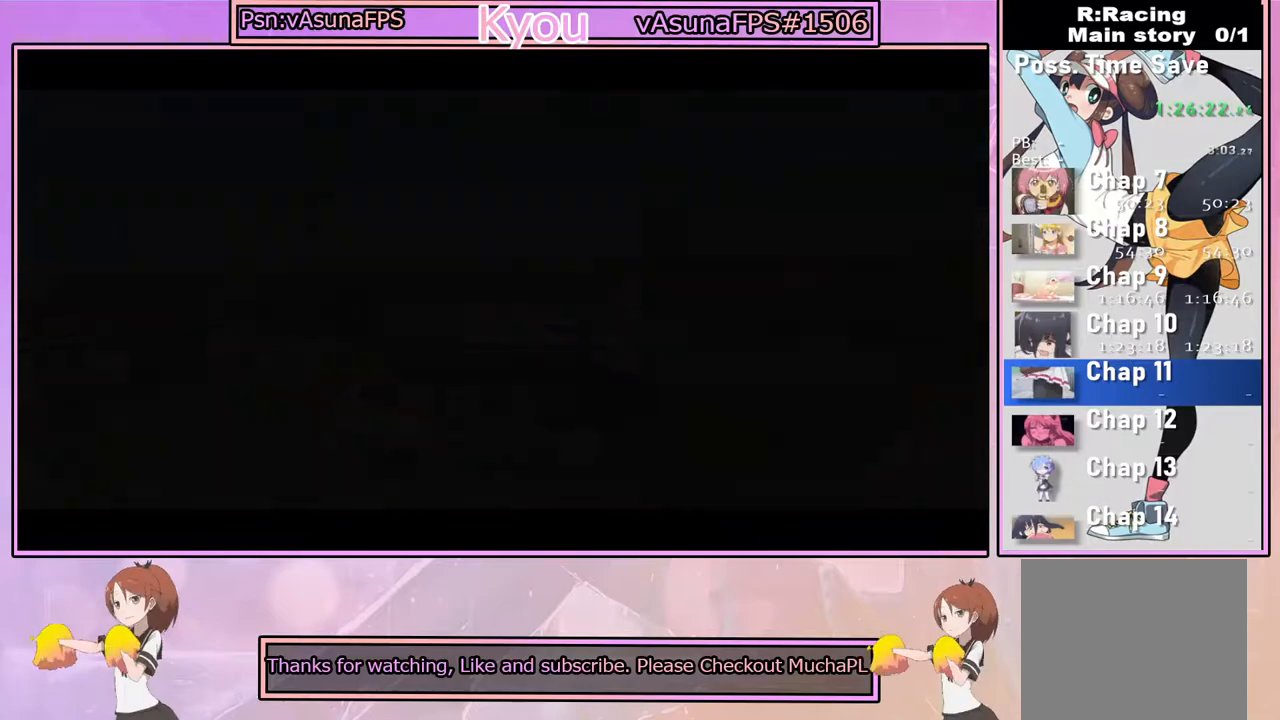
{"buttons": [], "left_stick": "center", "right_stick": "center", "events": []}
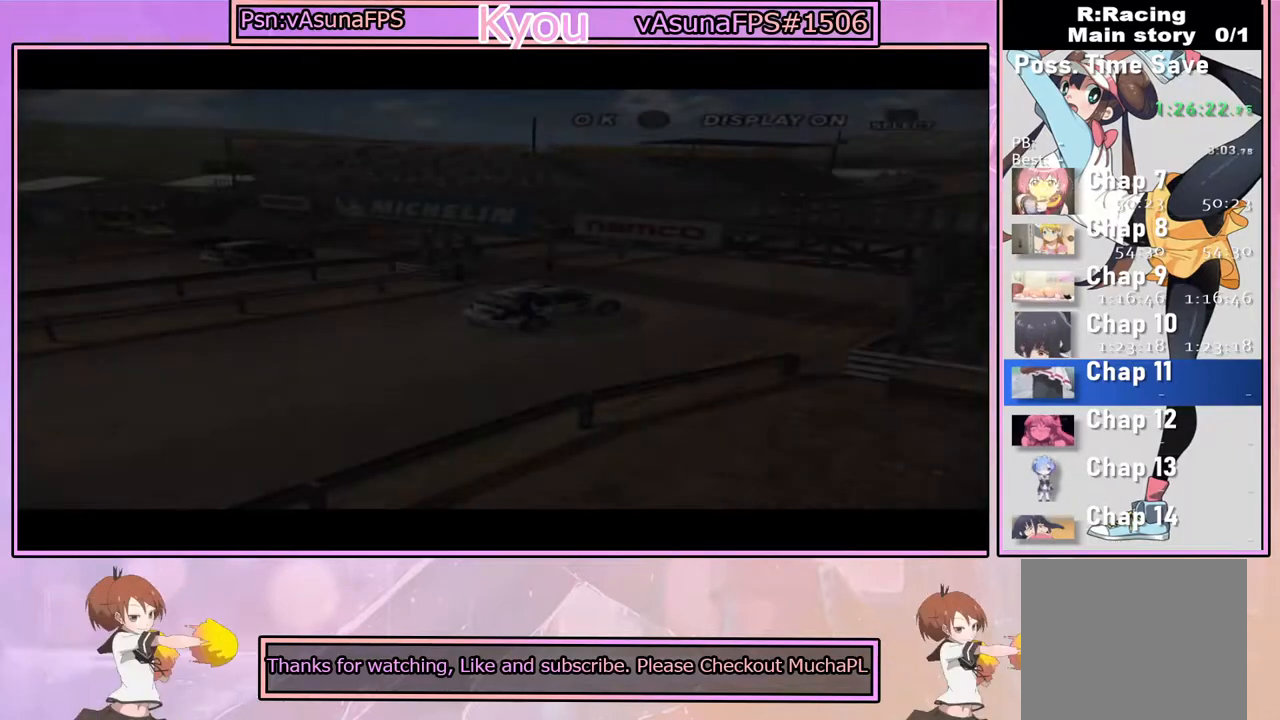
{"buttons": [], "left_stick": "center", "right_stick": "center", "events": []}
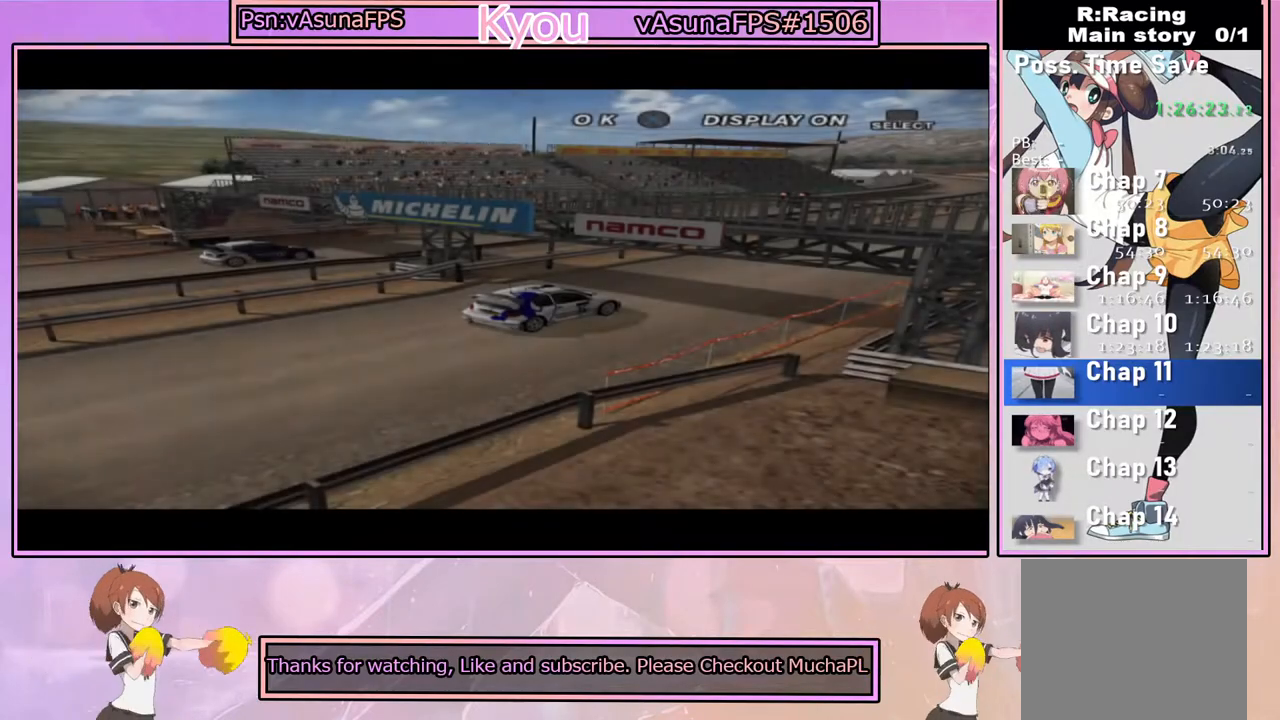
{"buttons": [], "left_stick": "center", "right_stick": "center", "events": []}
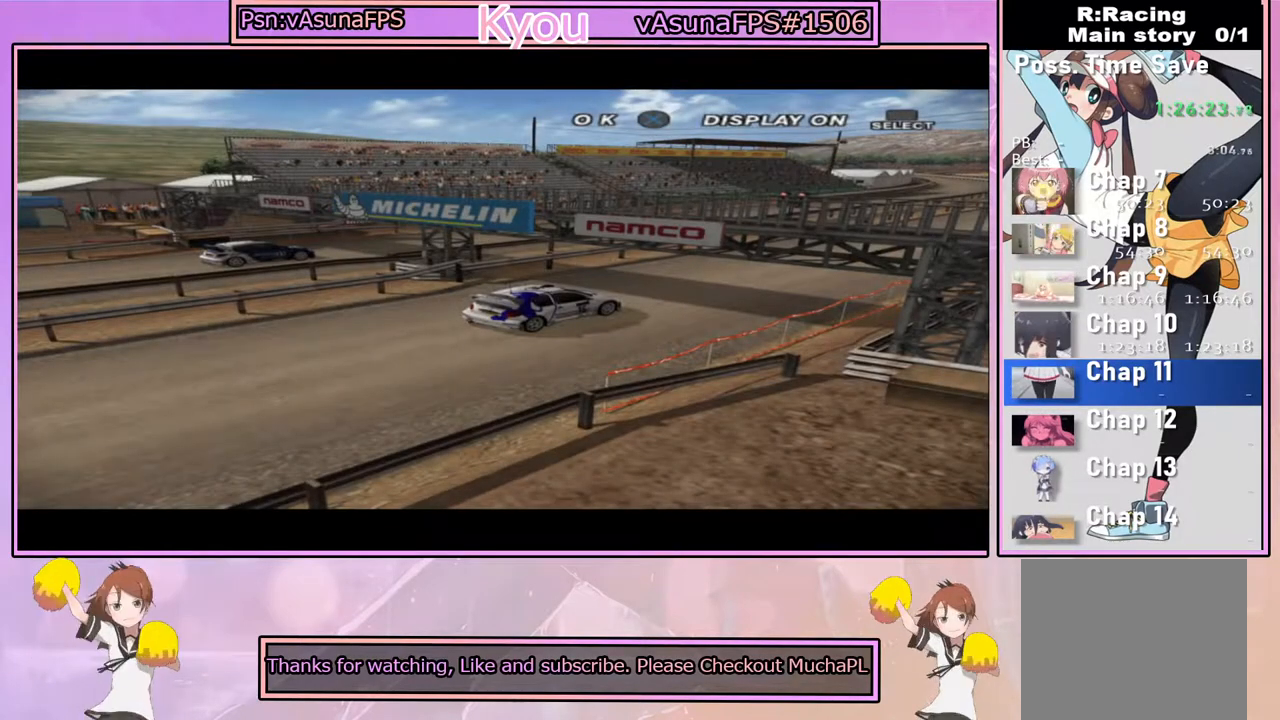
{"buttons": [], "left_stick": "center", "right_stick": "center", "events": [[17, "START", "down"], [200, "START", "up"]]}
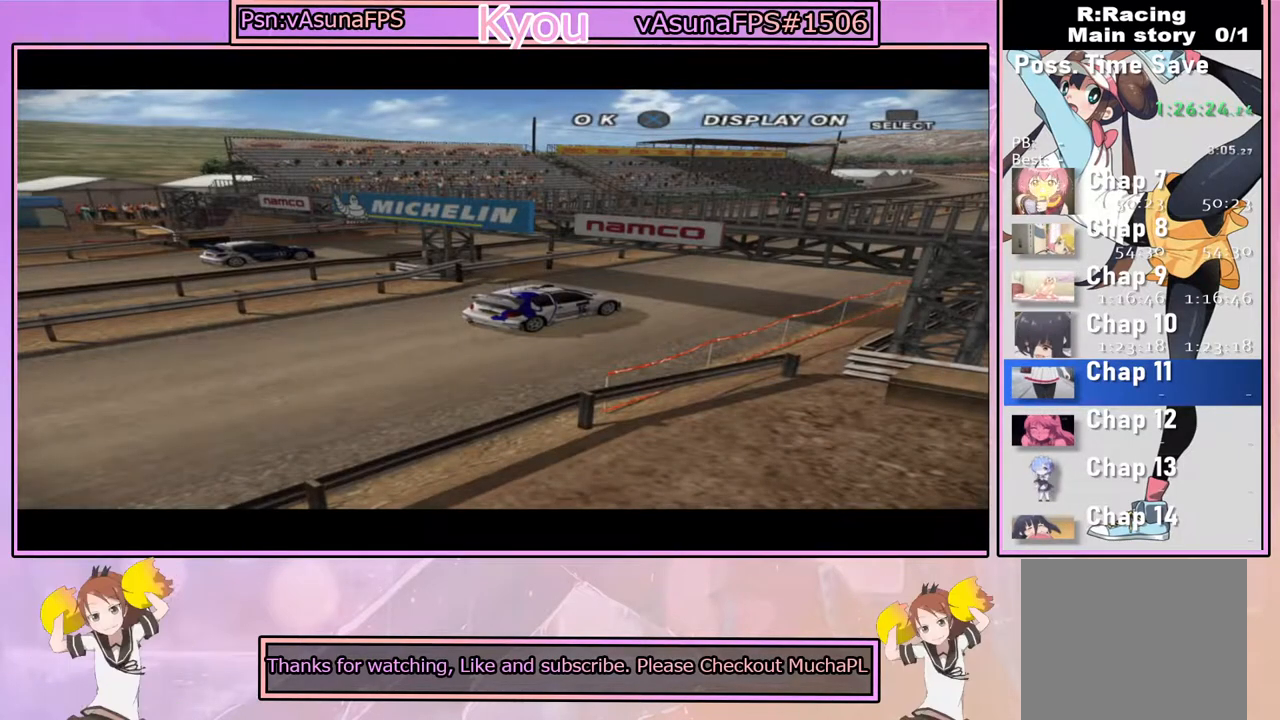
{"buttons": ["CROSS"], "left_stick": "center", "right_stick": "center", "events": [[183, "START", "down"], [333, "START", "up"], [500, "CROSS", "down"]]}
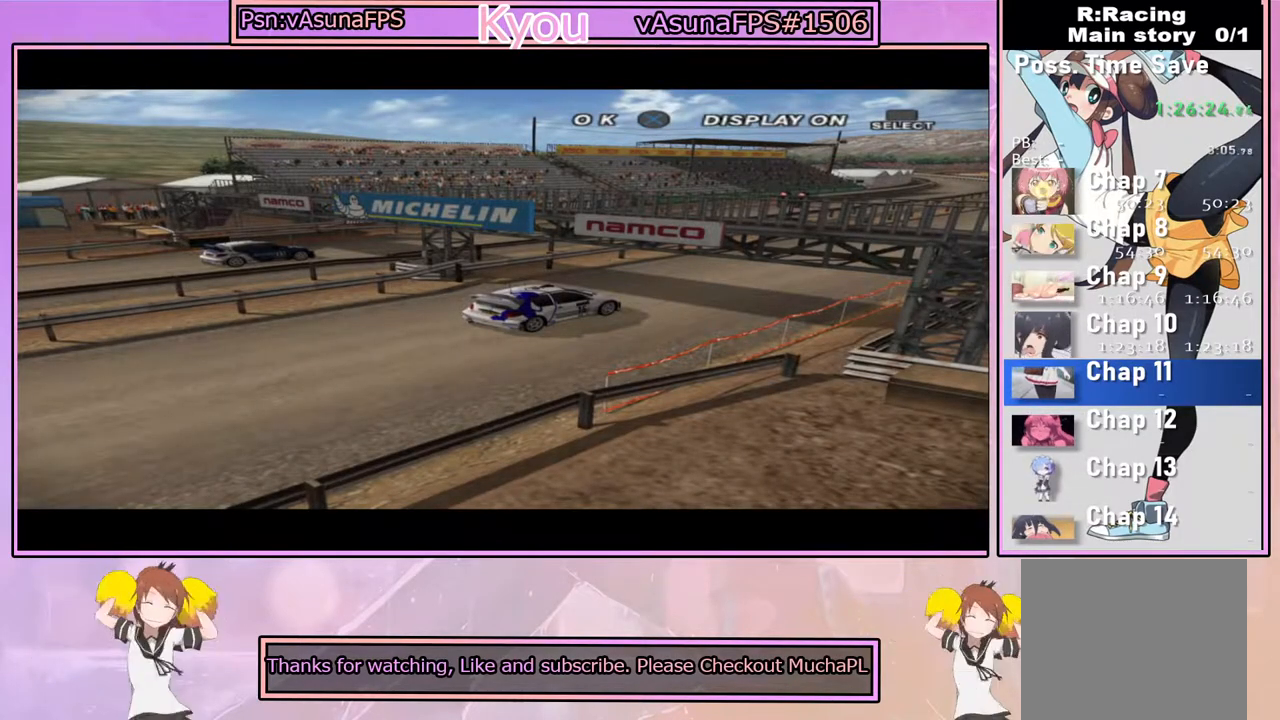
{"buttons": [], "left_stick": "center", "right_stick": "center", "events": [[283, "CROSS", "up"]]}
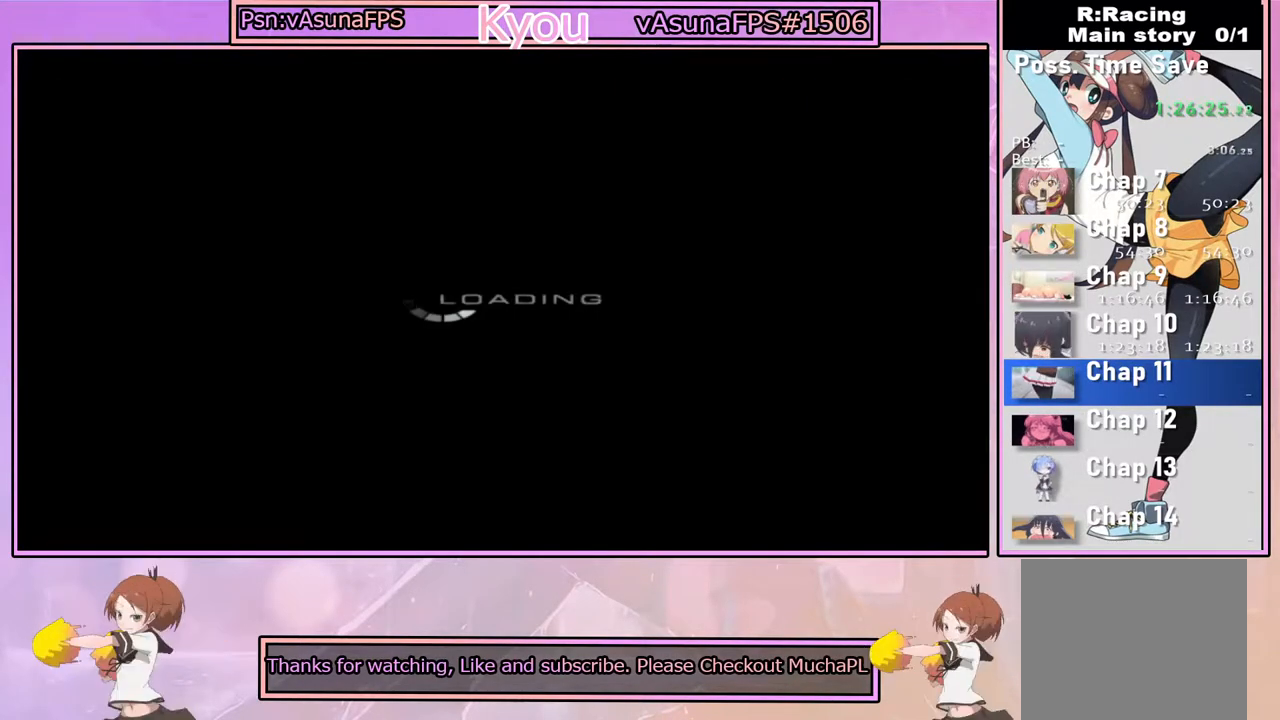
{"buttons": [], "left_stick": "center", "right_stick": "center", "events": []}
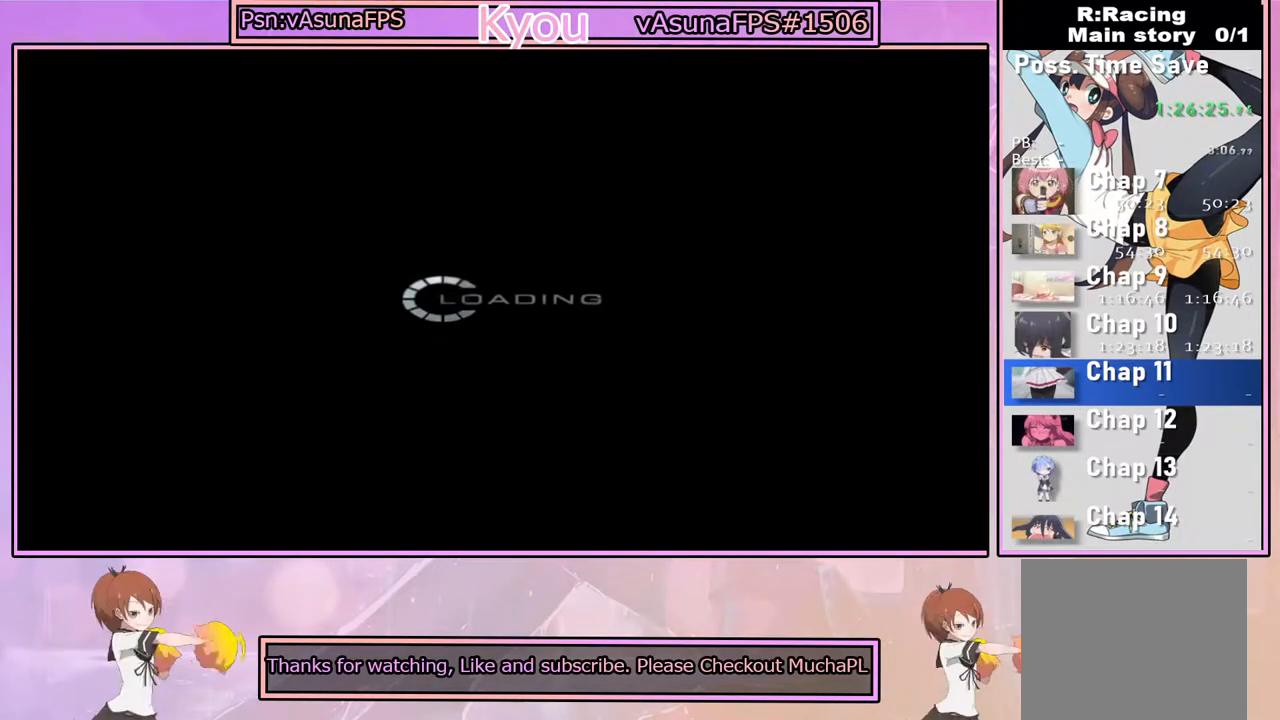
{"buttons": [], "left_stick": "center", "right_stick": "center", "events": [[33, "CROSS", "down"], [183, "CROSS", "up"]]}
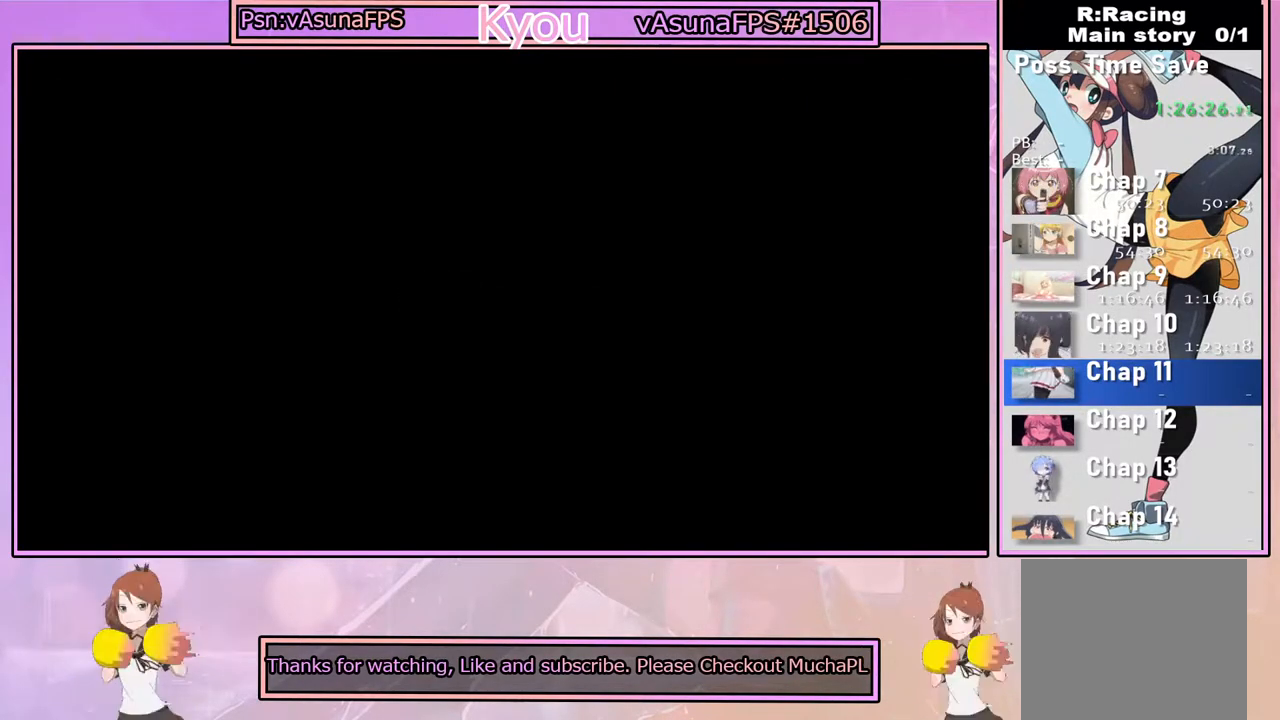
{"buttons": [], "left_stick": "center", "right_stick": "center", "events": [[67, "CROSS", "down"], [233, "CROSS", "up"]]}
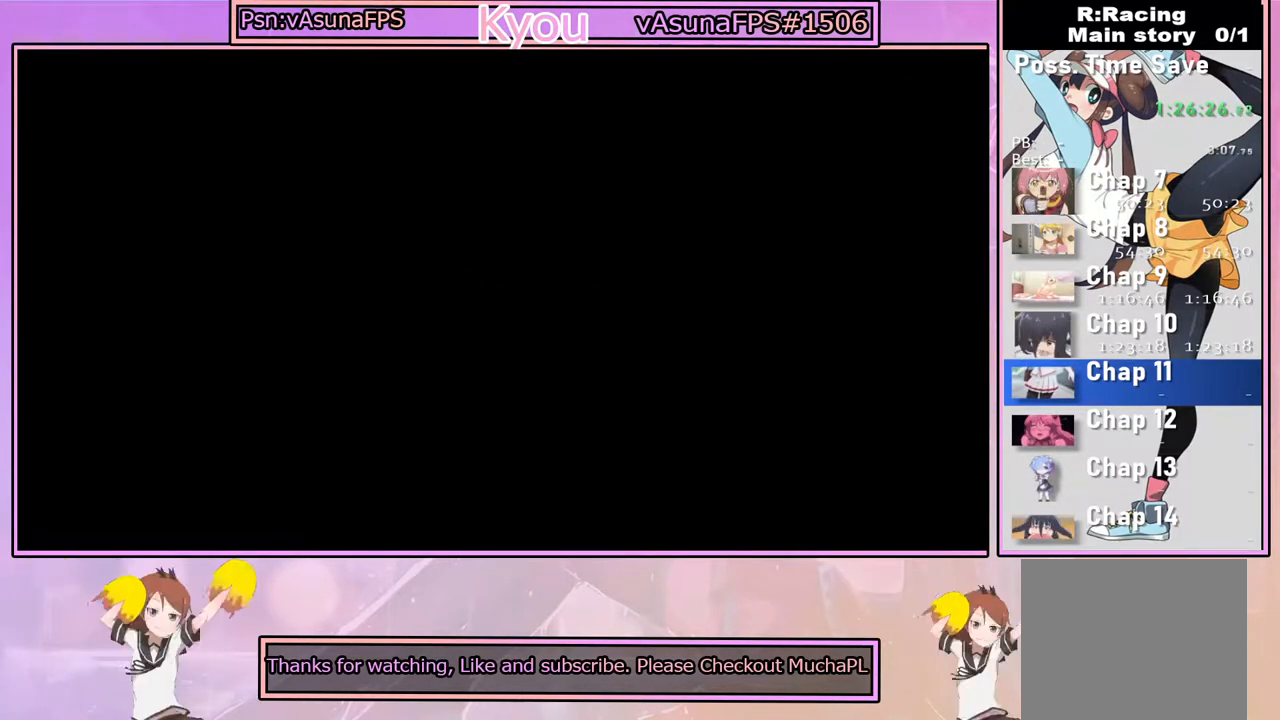
{"buttons": [], "left_stick": "center", "right_stick": "center", "events": []}
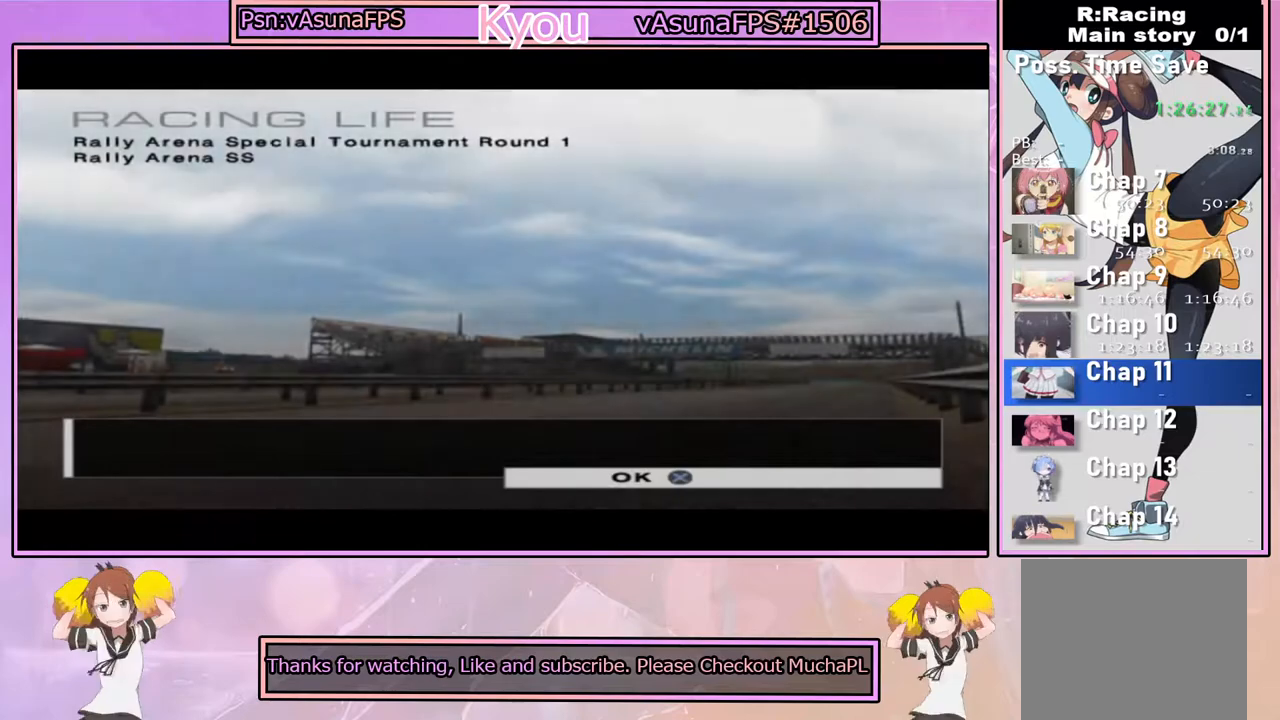
{"buttons": [], "left_stick": "center", "right_stick": "center", "events": [[233, "CROSS", "down"], [383, "CROSS", "up"]]}
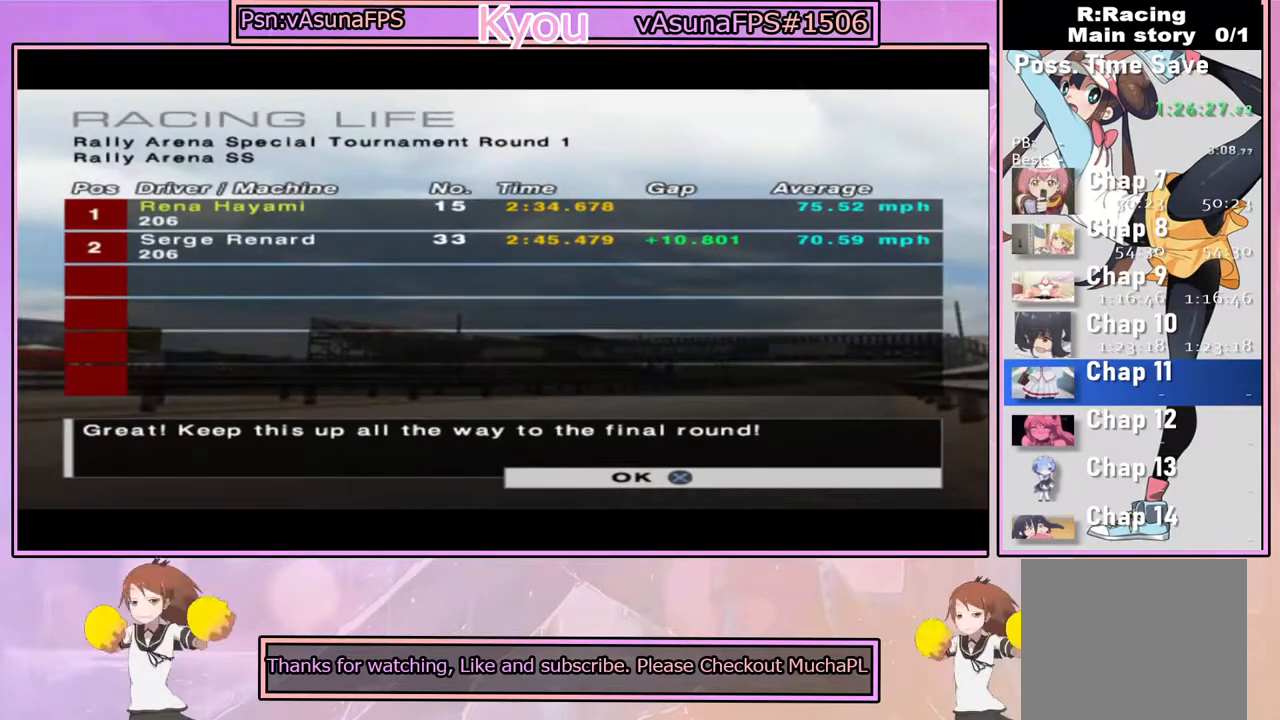
{"buttons": ["CROSS"], "left_stick": "center", "right_stick": "center", "events": [[33, "CROSS", "down"], [183, "CROSS", "up"], [367, "CROSS", "down"]]}
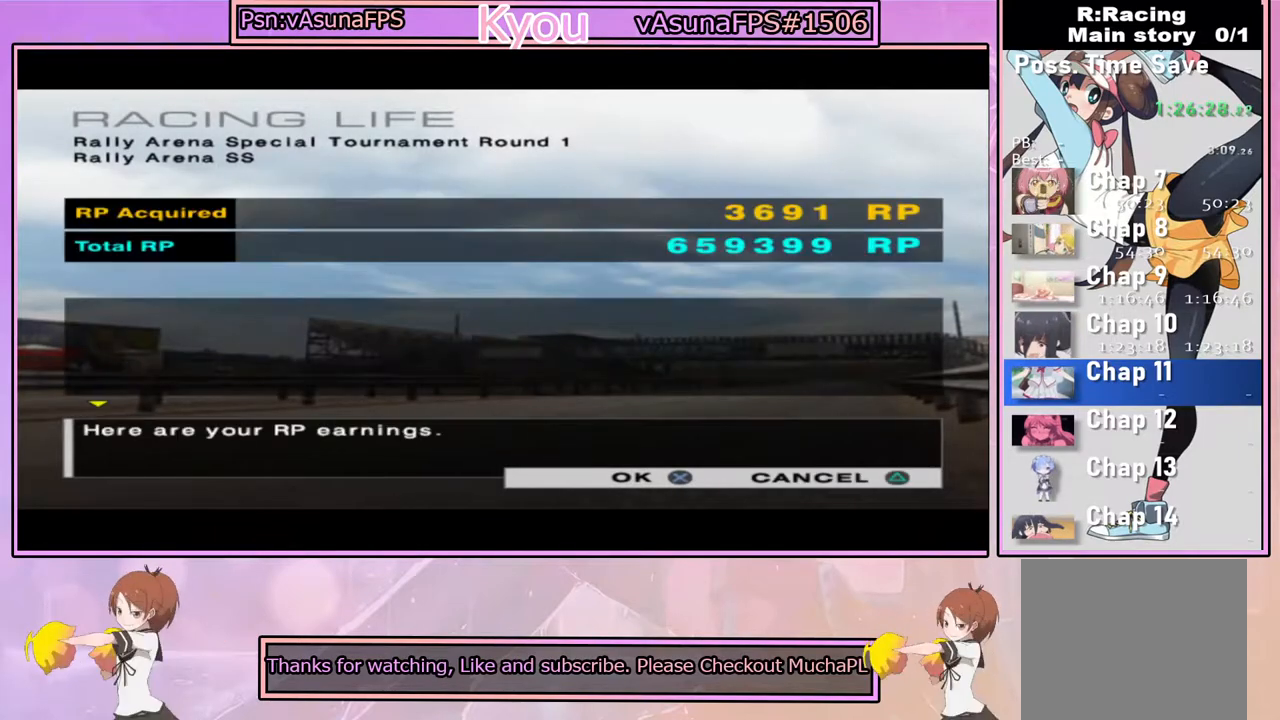
{"buttons": ["CROSS"], "left_stick": "center", "right_stick": "center", "events": []}
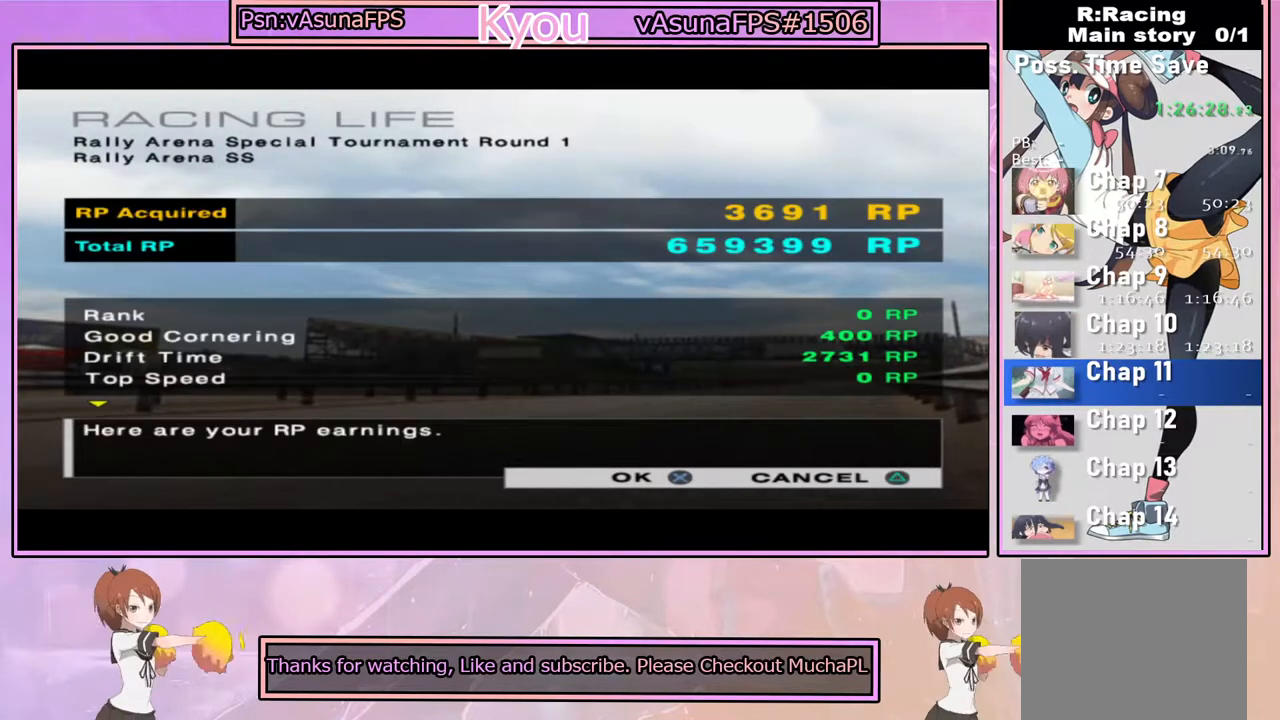
{"buttons": ["CROSS"], "left_stick": "center", "right_stick": "center", "events": []}
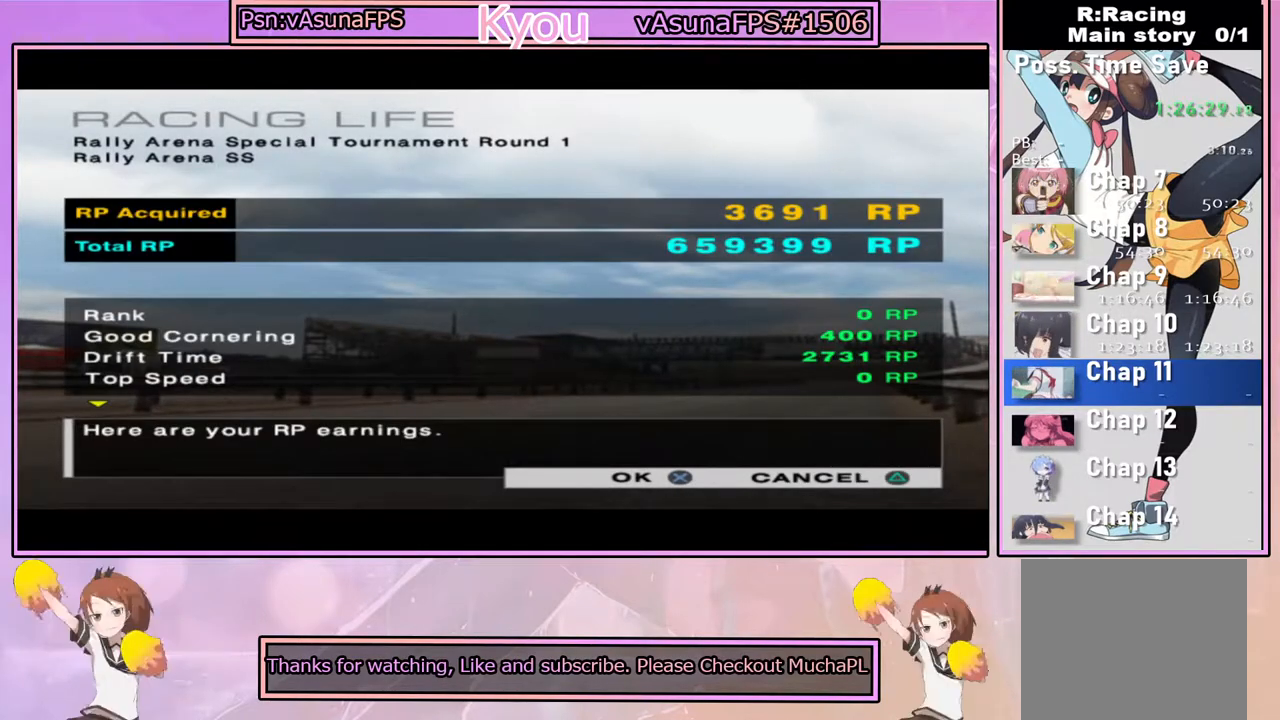
{"buttons": ["CROSS"], "left_stick": "center", "right_stick": "center", "events": [[183, "CROSS", "up"], [300, "CROSS", "down"]]}
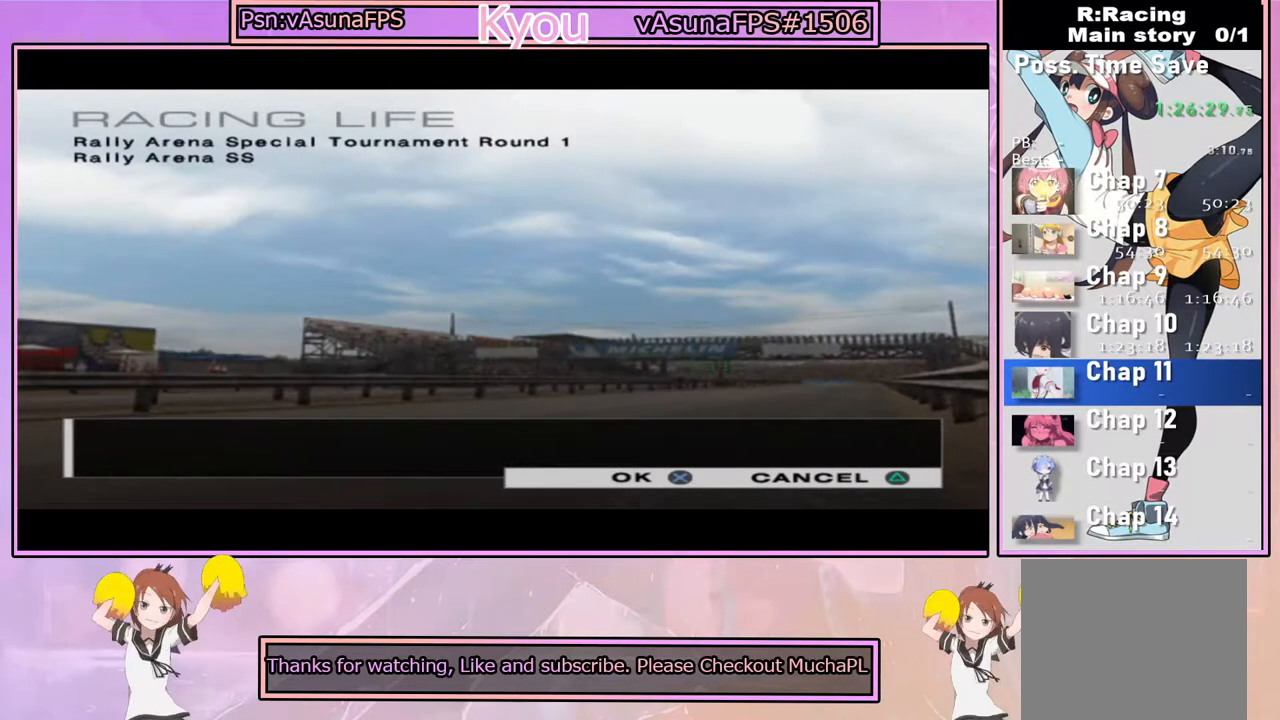
{"buttons": [], "left_stick": "center", "right_stick": "center", "events": [[417, "CROSS", "up"]]}
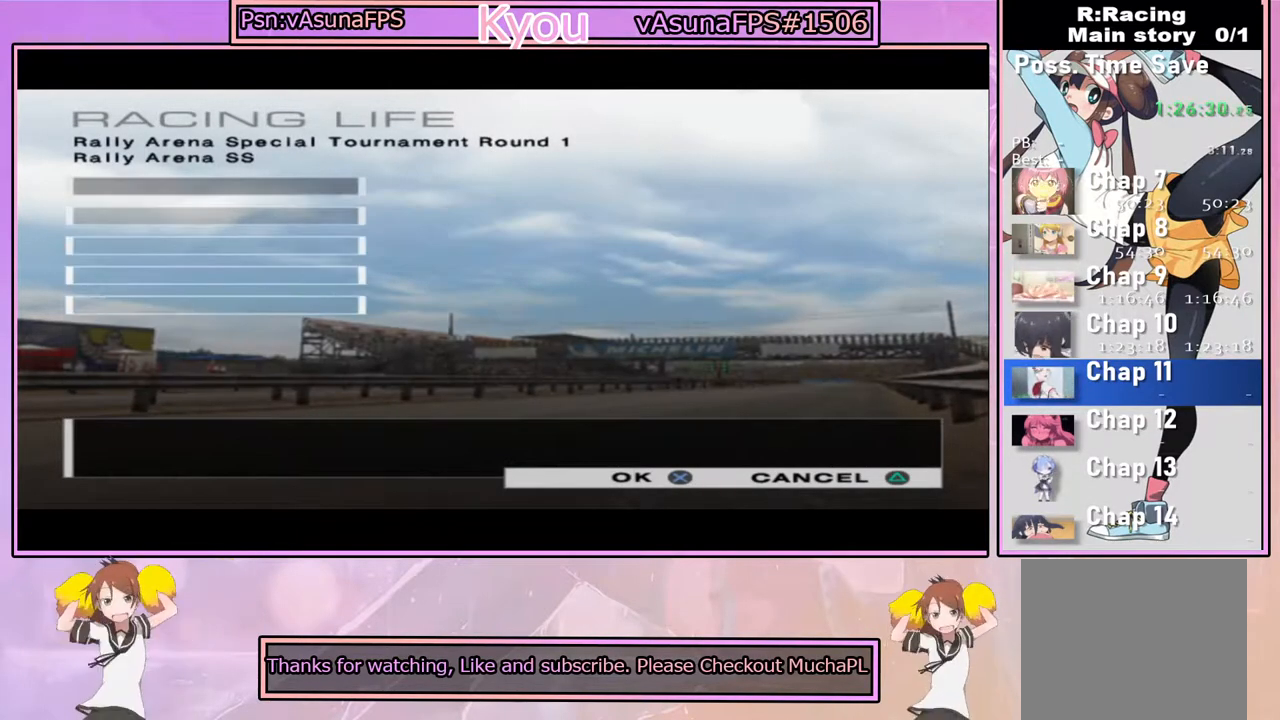
{"buttons": [], "left_stick": "center", "right_stick": "center", "events": [[133, "CROSS", "down"], [333, "CROSS", "up"]]}
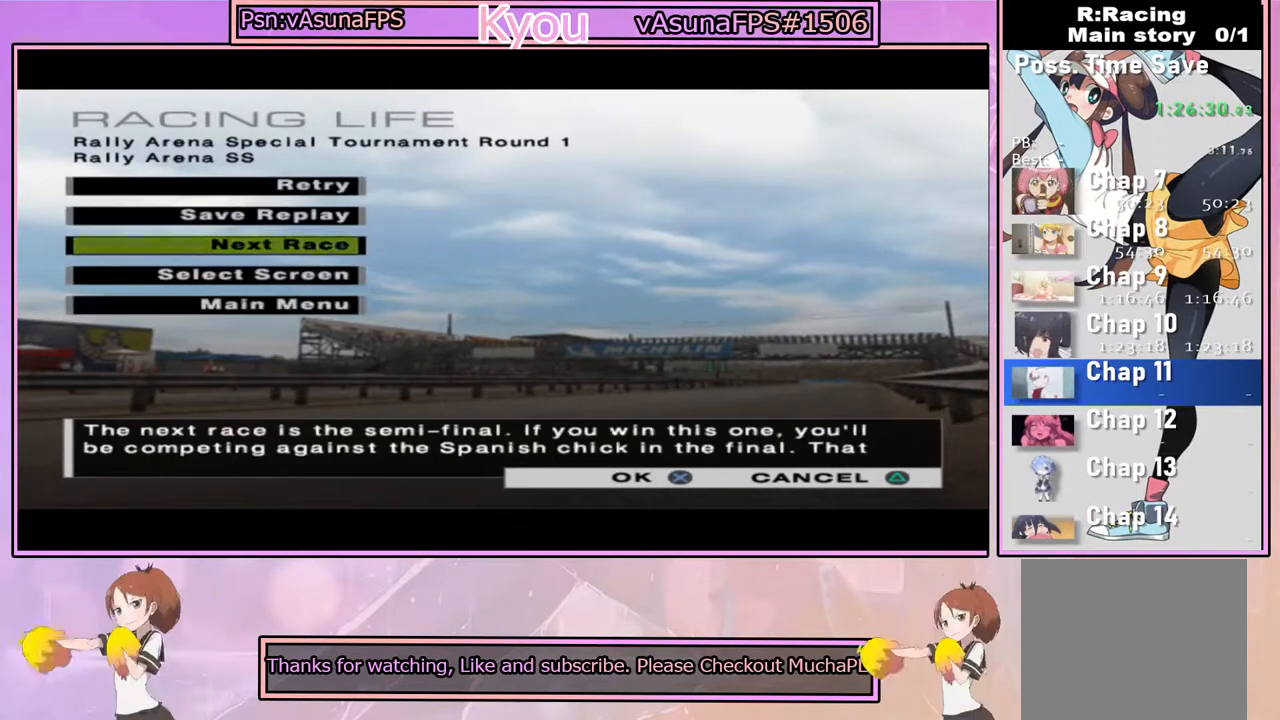
{"buttons": ["CROSS"], "left_stick": "center", "right_stick": "center", "events": [[17, "CROSS", "down"]]}
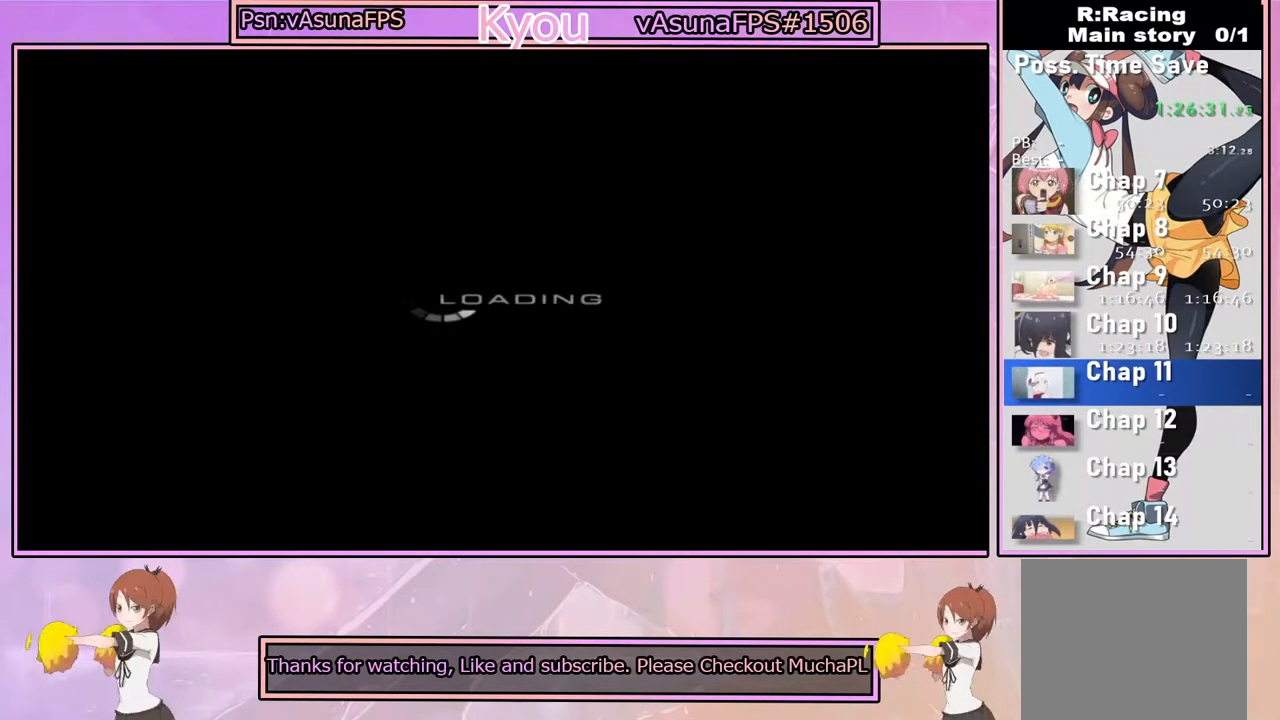
{"buttons": ["CROSS"], "left_stick": "center", "right_stick": "center", "events": [[367, "CROSS", "up"], [500, "CROSS", "down"]]}
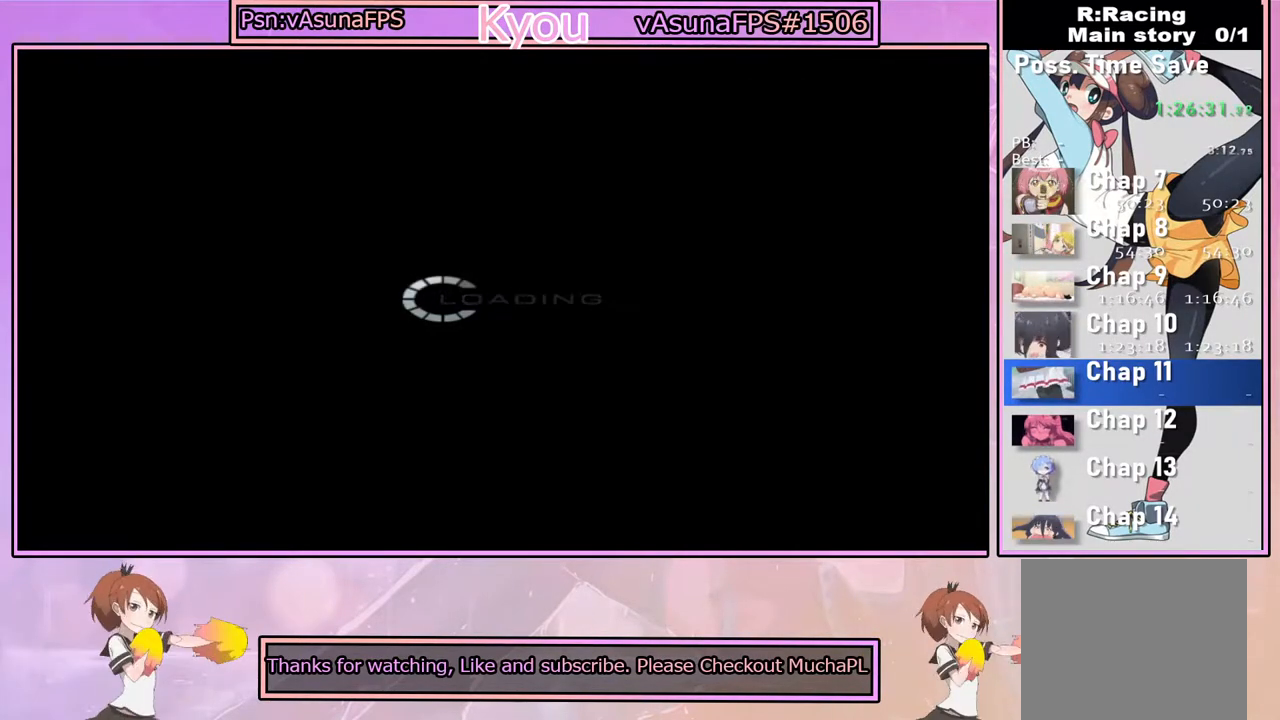
{"buttons": [], "left_stick": "center", "right_stick": "center", "events": [[183, "CROSS", "up"]]}
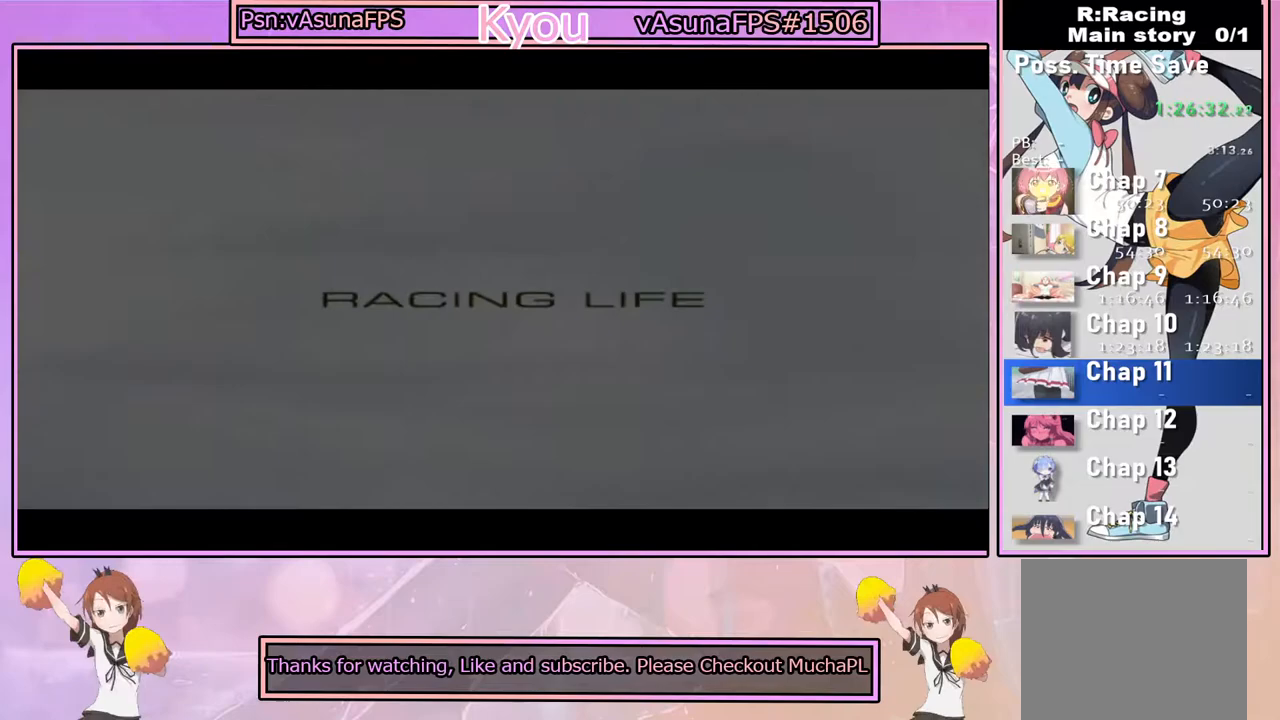
{"buttons": ["CROSS"], "left_stick": "center", "right_stick": "center", "events": [[367, "CROSS", "down"]]}
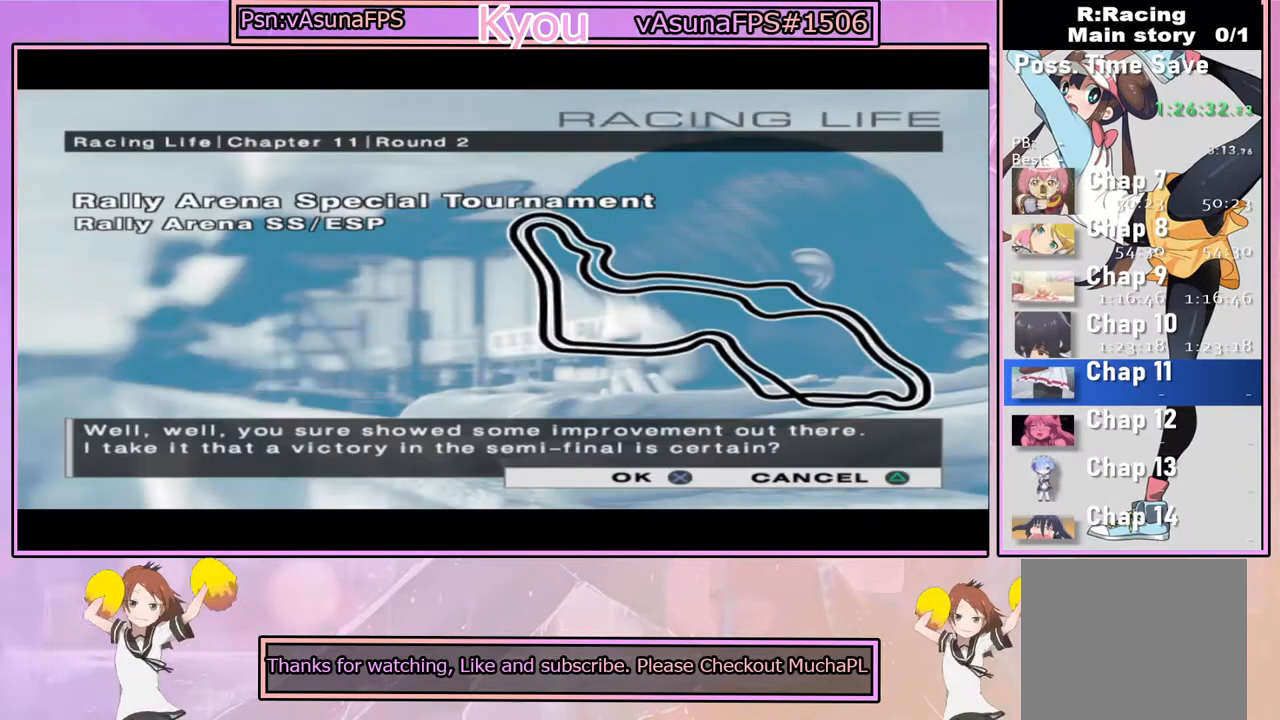
{"buttons": [], "left_stick": "center", "right_stick": "center", "events": [[383, "CROSS", "up"]]}
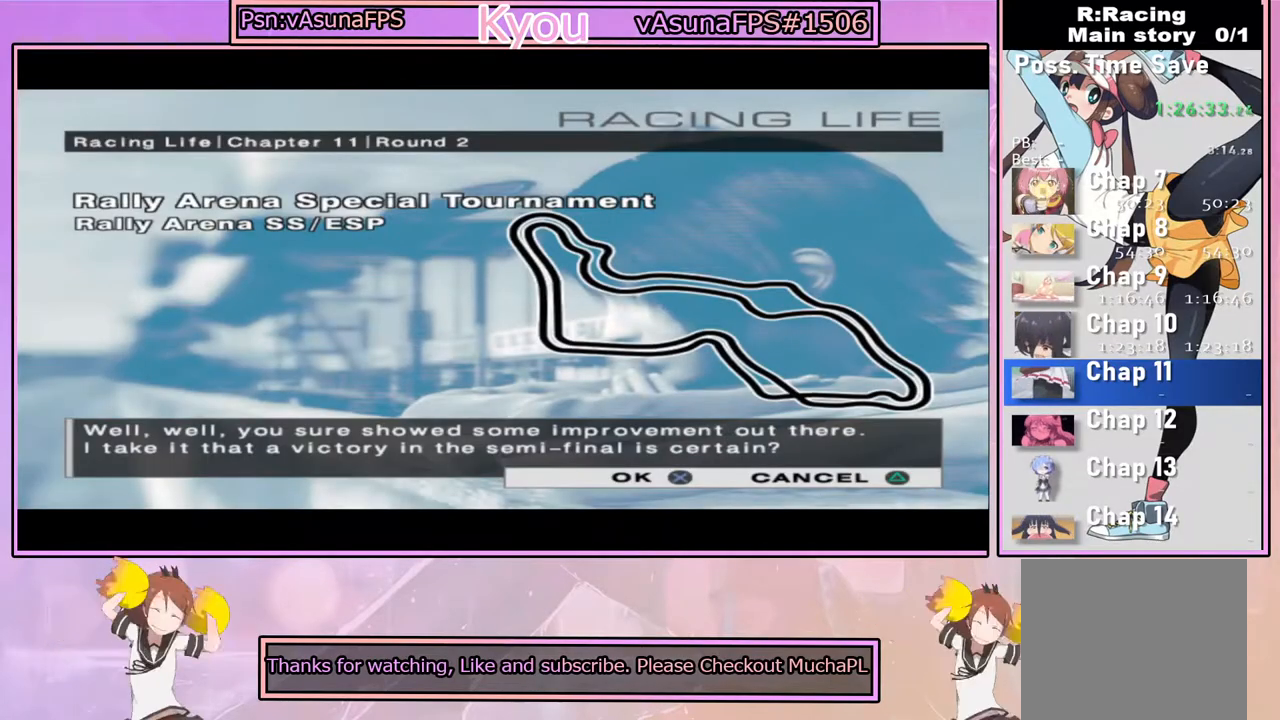
{"buttons": ["CROSS"], "left_stick": "center", "right_stick": "center", "events": [[117, "CROSS", "down"], [333, "CROSS", "up"], [400, "CROSS", "down"]]}
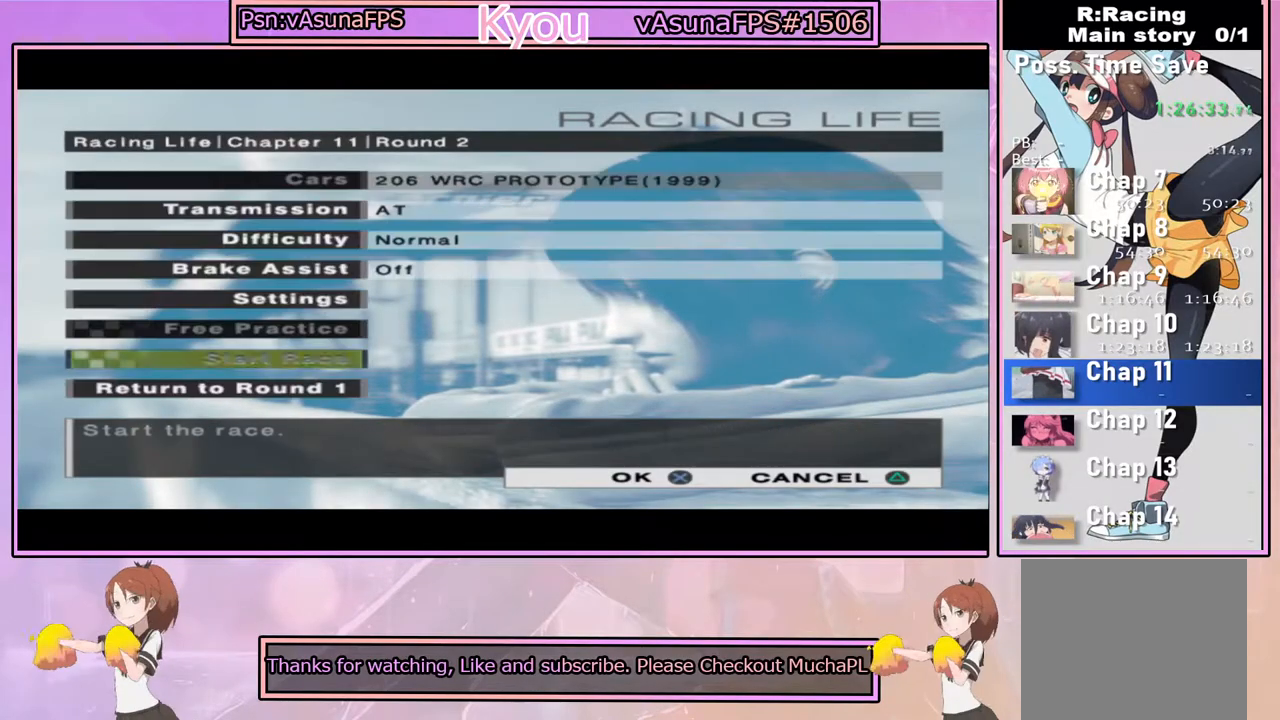
{"buttons": [], "left_stick": "center", "right_stick": "center", "events": [[100, "CROSS", "up"], [233, "CROSS", "down"], [333, "CROSS", "up"]]}
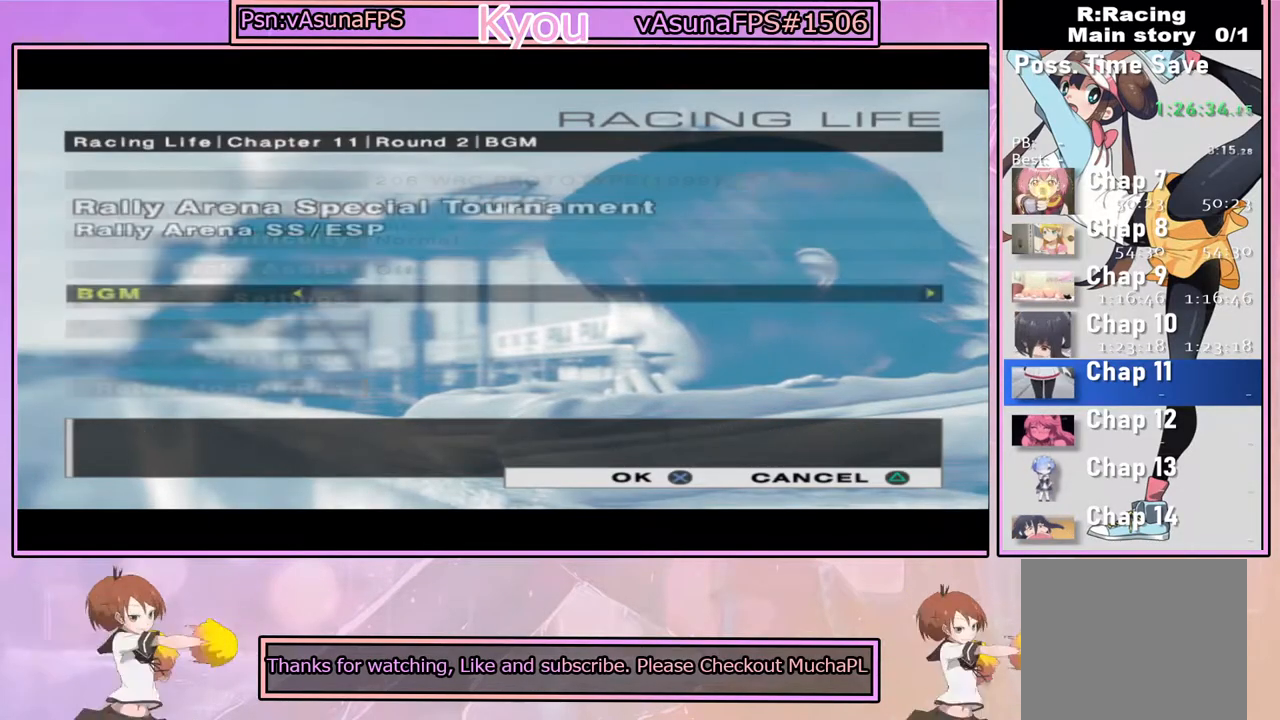
{"buttons": [], "left_stick": "center", "right_stick": "center", "events": [[17, "CROSS", "down"], [150, "CROSS", "up"], [283, "CROSS", "down"], [400, "CROSS", "up"]]}
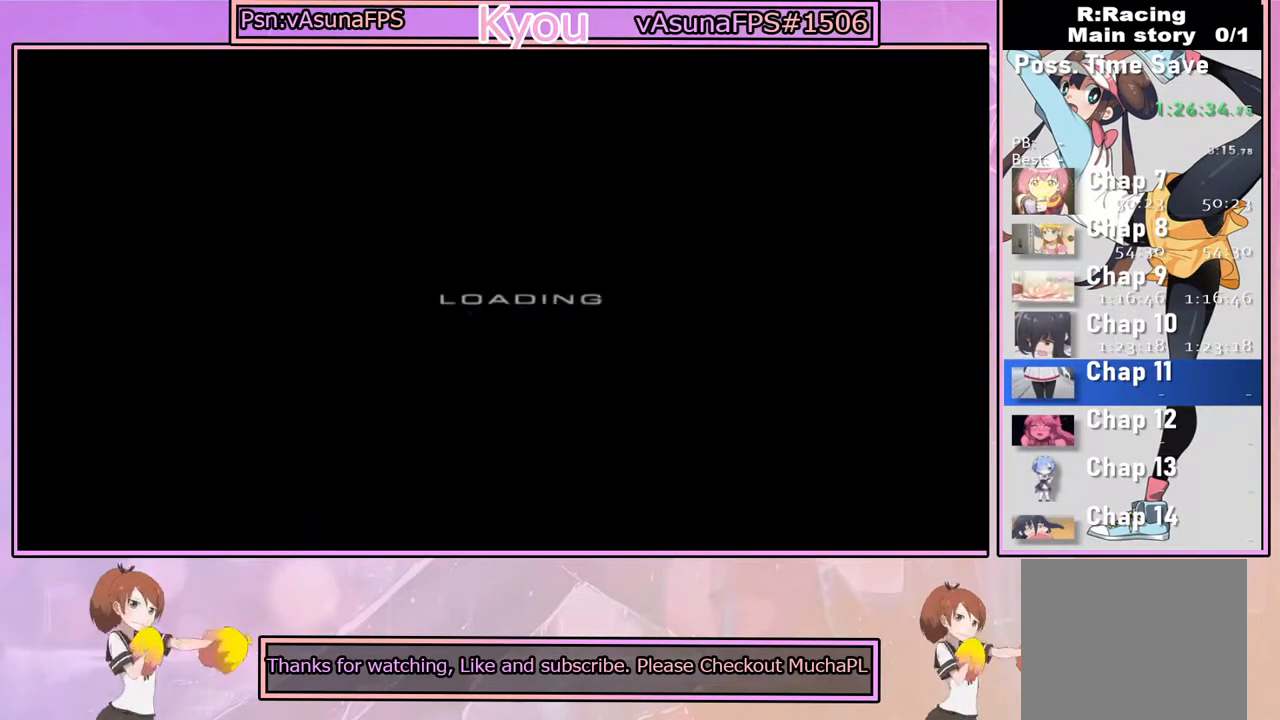
{"buttons": [], "left_stick": "center", "right_stick": "center", "events": [[67, "CROSS", "down"], [183, "CROSS", "up"]]}